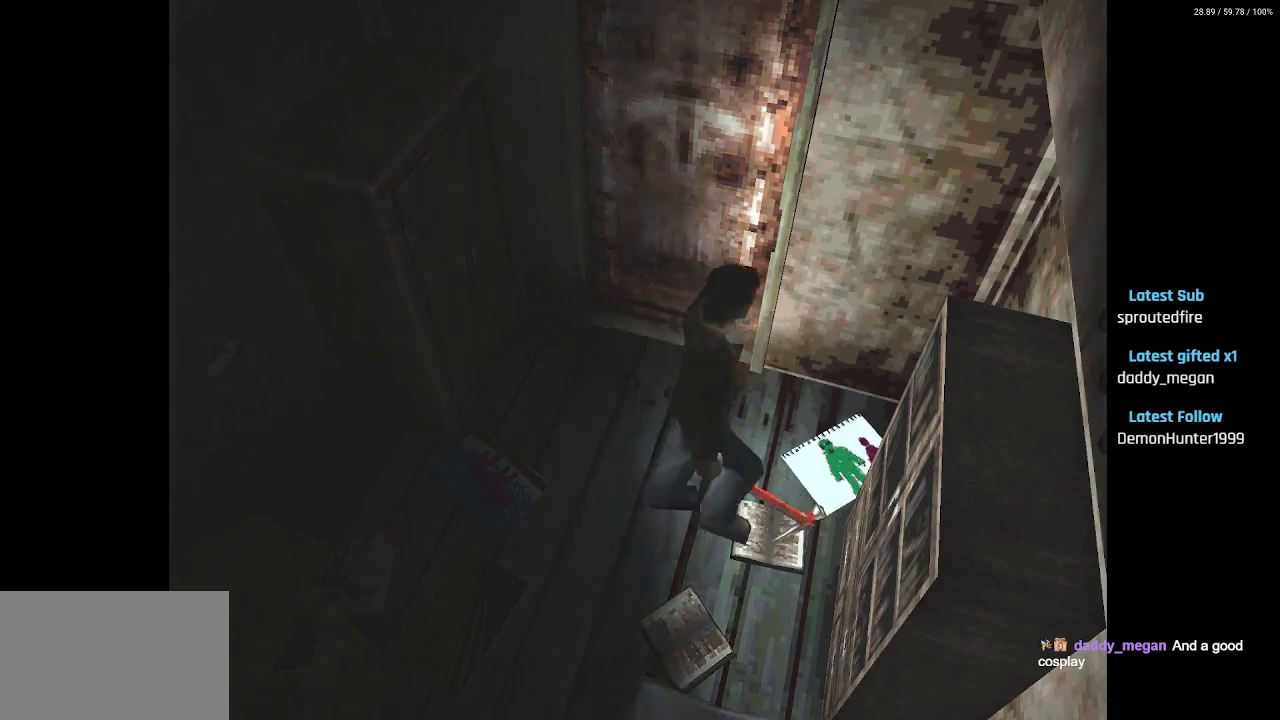
Gameplay with a controller (PlayStation layout); each line is a JSON object with the inputs held at the frame after it. "events" lists button and stick changes between this image and that frame as [ms after this image, input, new state], when the widget could be followed in between.
{"buttons": ["DPAD_UP", "DPAD_LEFT"], "left_stick": "center", "right_stick": "center", "events": [[183, "CROSS", "down"], [283, "CROSS", "up"], [300, "DPAD_LEFT", "down"], [367, "CROSS", "down"], [467, "CROSS", "up"]]}
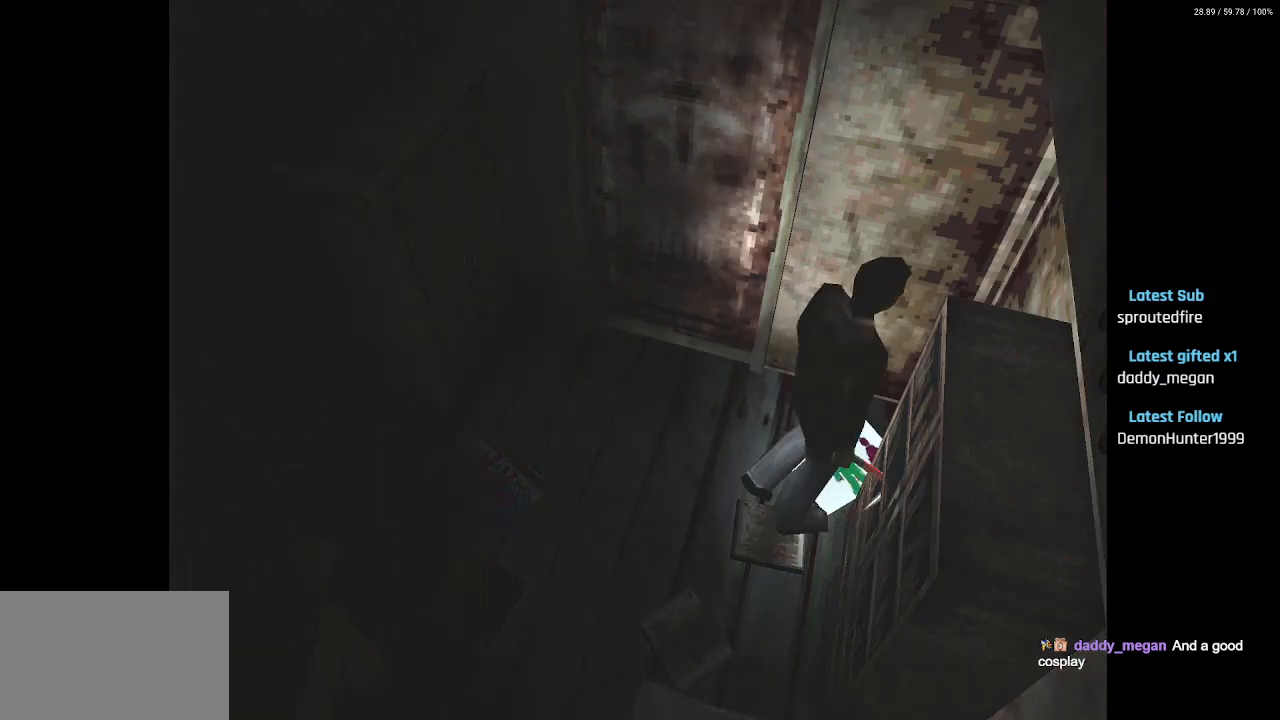
{"buttons": ["DPAD_UP", "DPAD_LEFT"], "left_stick": "center", "right_stick": "center", "events": [[67, "DPAD_LEFT", "up"], [83, "CROSS", "down"], [117, "DPAD_LEFT", "down"], [200, "CROSS", "up"], [283, "CROSS", "down"], [383, "CROSS", "up"]]}
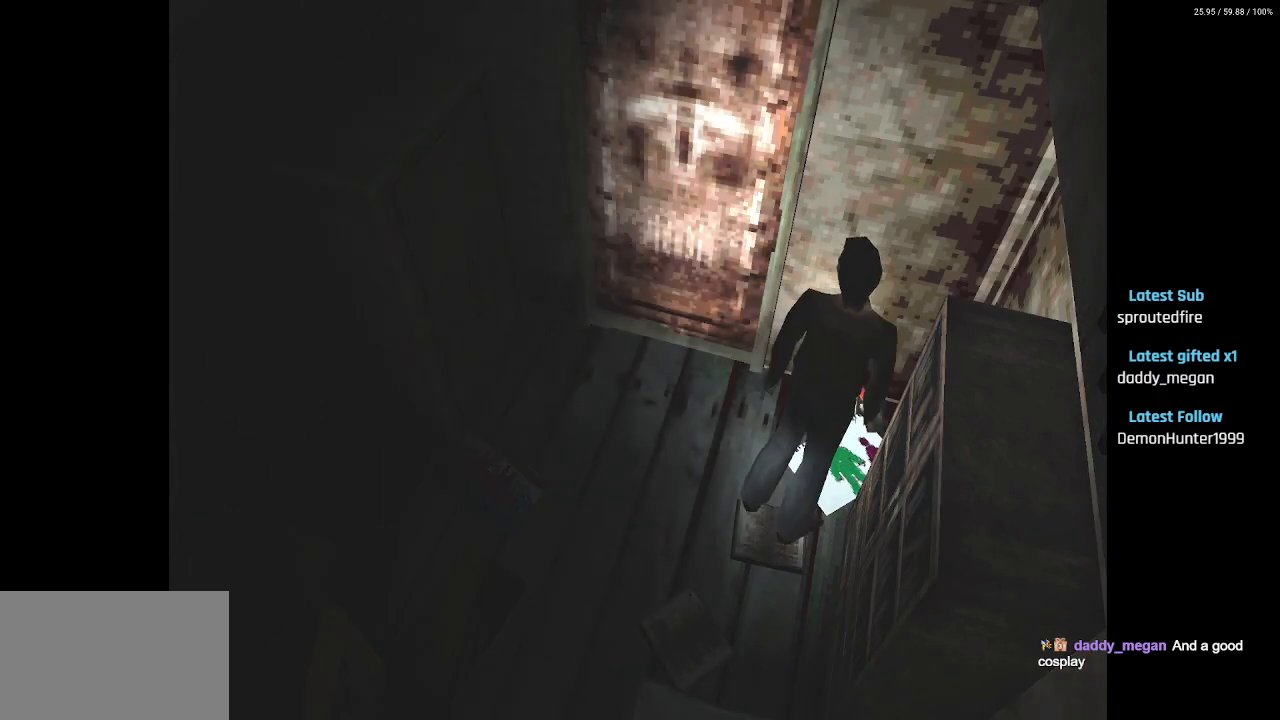
{"buttons": ["DPAD_UP", "DPAD_LEFT"], "left_stick": "center", "right_stick": "center", "events": [[233, "DPAD_LEFT", "up"], [417, "DPAD_LEFT", "down"]]}
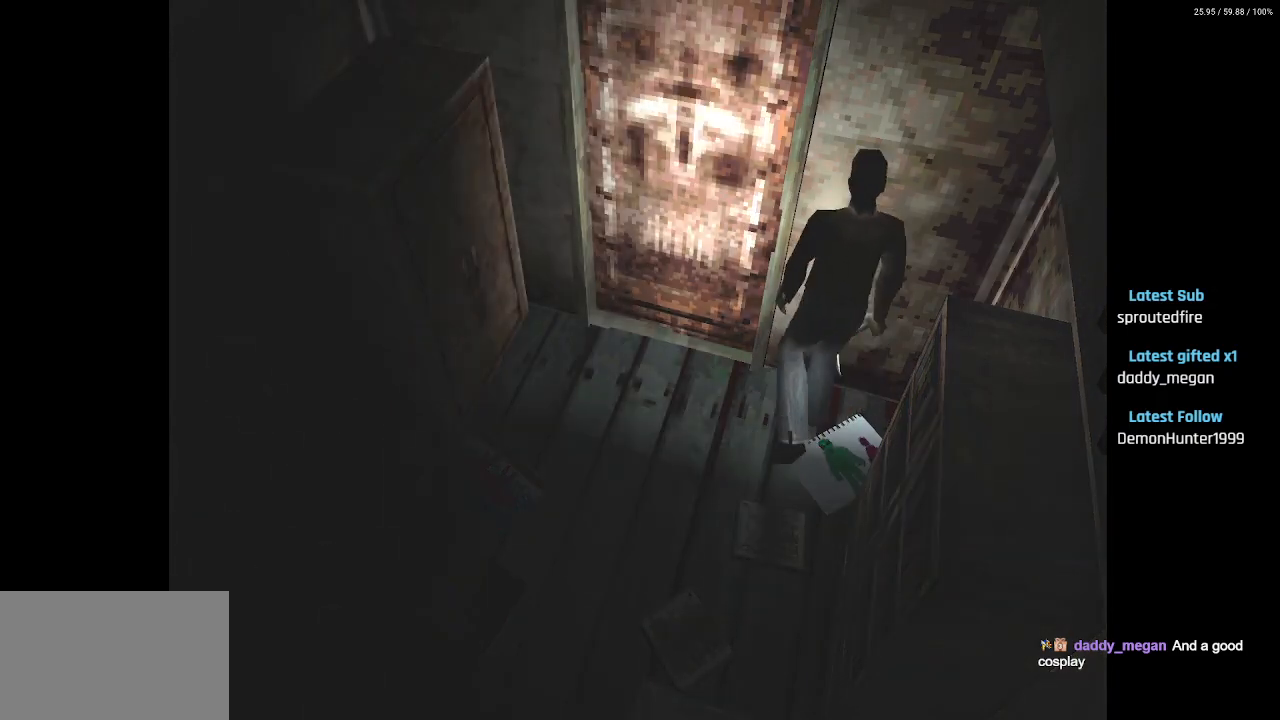
{"buttons": ["SQUARE", "DPAD_UP", "DPAD_LEFT"], "left_stick": "center", "right_stick": "center", "events": [[267, "SQUARE", "down"]]}
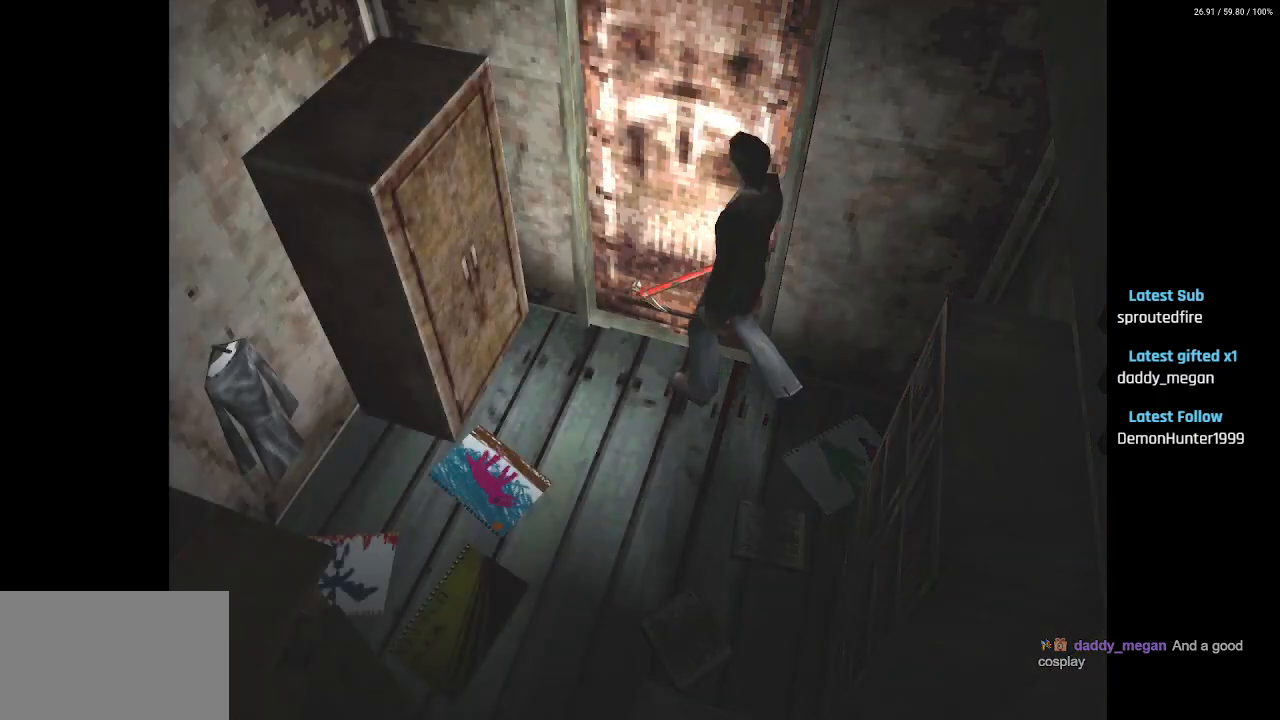
{"buttons": ["DPAD_UP", "DPAD_LEFT"], "left_stick": "center", "right_stick": "center", "events": [[50, "DPAD_LEFT", "up"], [333, "CROSS", "down"], [417, "DPAD_LEFT", "down"], [483, "CROSS", "up"], [483, "SQUARE", "up"]]}
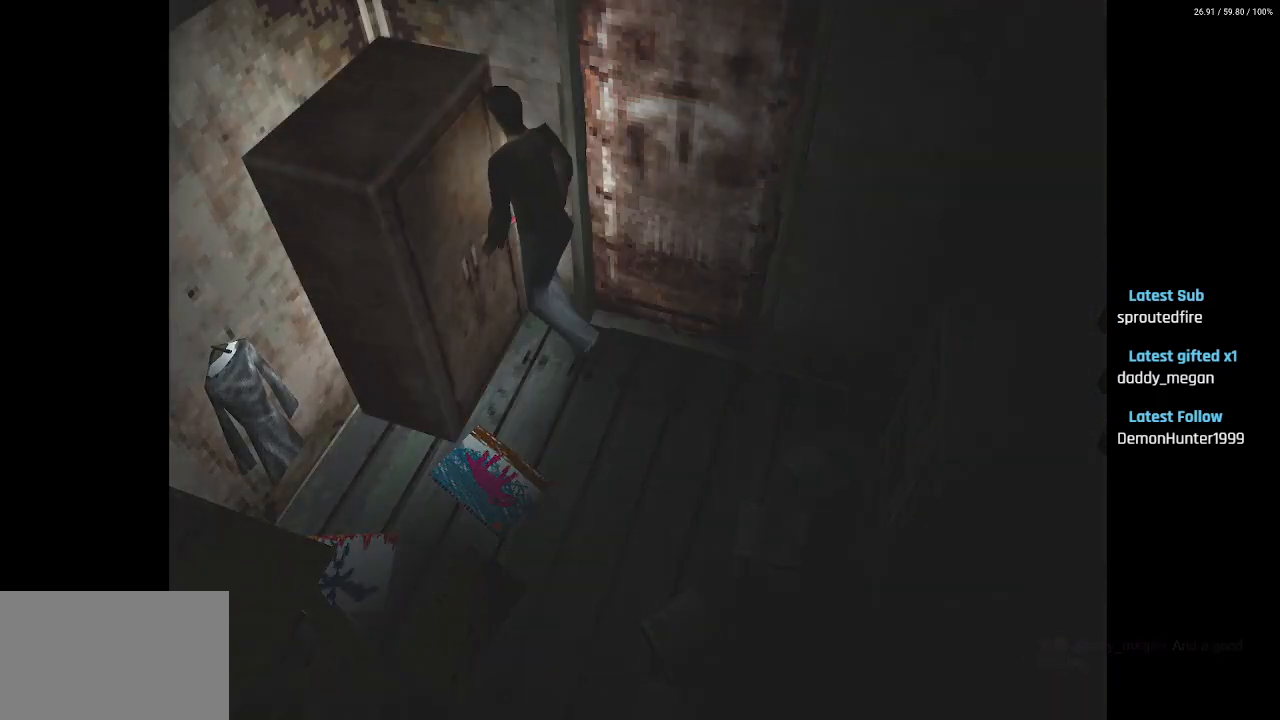
{"buttons": ["CROSS", "DPAD_RIGHT"], "left_stick": "center", "right_stick": "center", "events": [[117, "DPAD_LEFT", "up"], [133, "DPAD_LEFT", "down"], [167, "DPAD_LEFT", "up"], [200, "DPAD_UP", "up"], [267, "CROSS", "down"], [400, "CROSS", "up"], [400, "DPAD_RIGHT", "down"], [500, "CROSS", "down"]]}
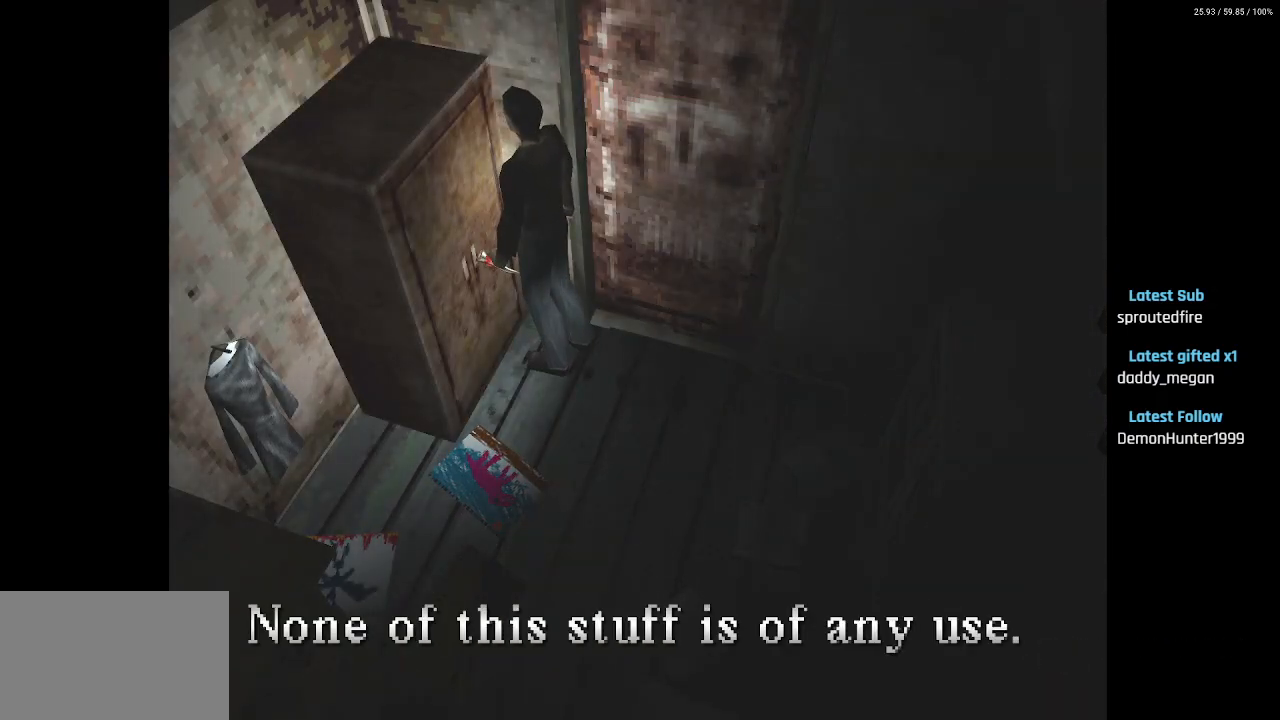
{"buttons": ["DPAD_UP", "DPAD_RIGHT"], "left_stick": "center", "right_stick": "center", "events": [[83, "CROSS", "up"], [500, "DPAD_UP", "down"]]}
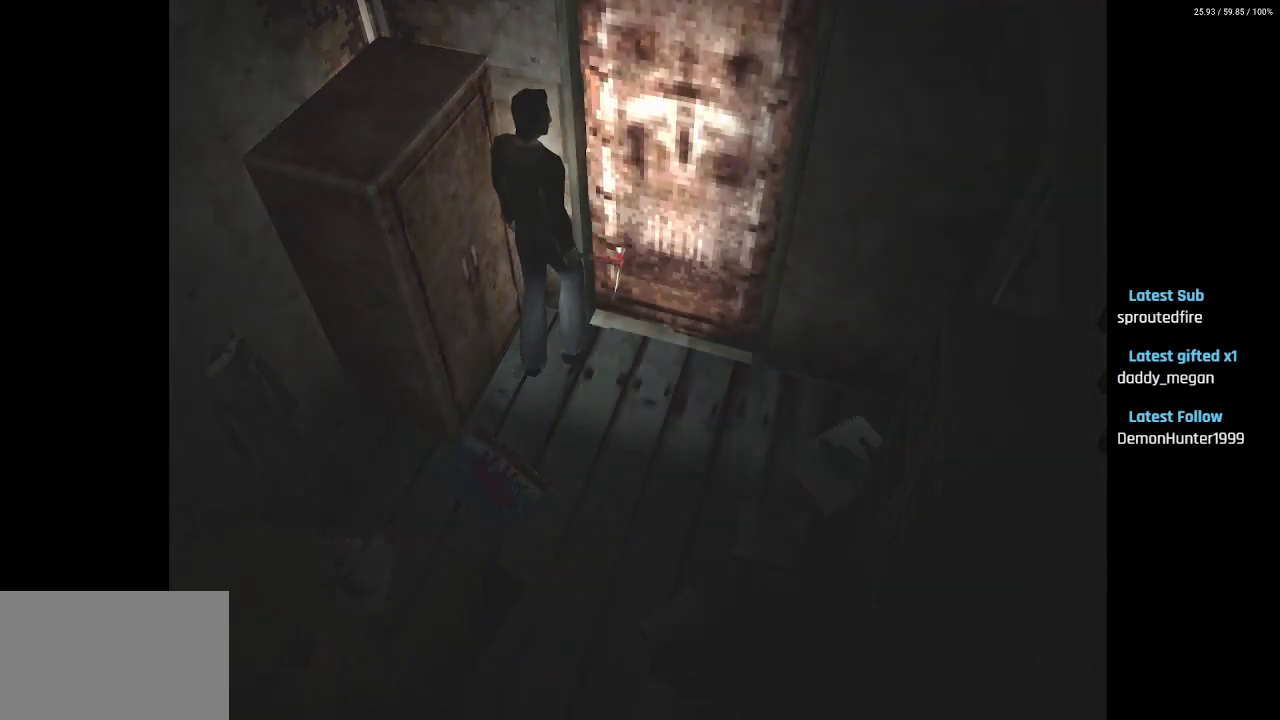
{"buttons": ["DPAD_UP"], "left_stick": "center", "right_stick": "center", "events": [[167, "CROSS", "down"], [267, "CROSS", "up"], [267, "DPAD_RIGHT", "up"], [333, "CROSS", "down"], [433, "CROSS", "up"]]}
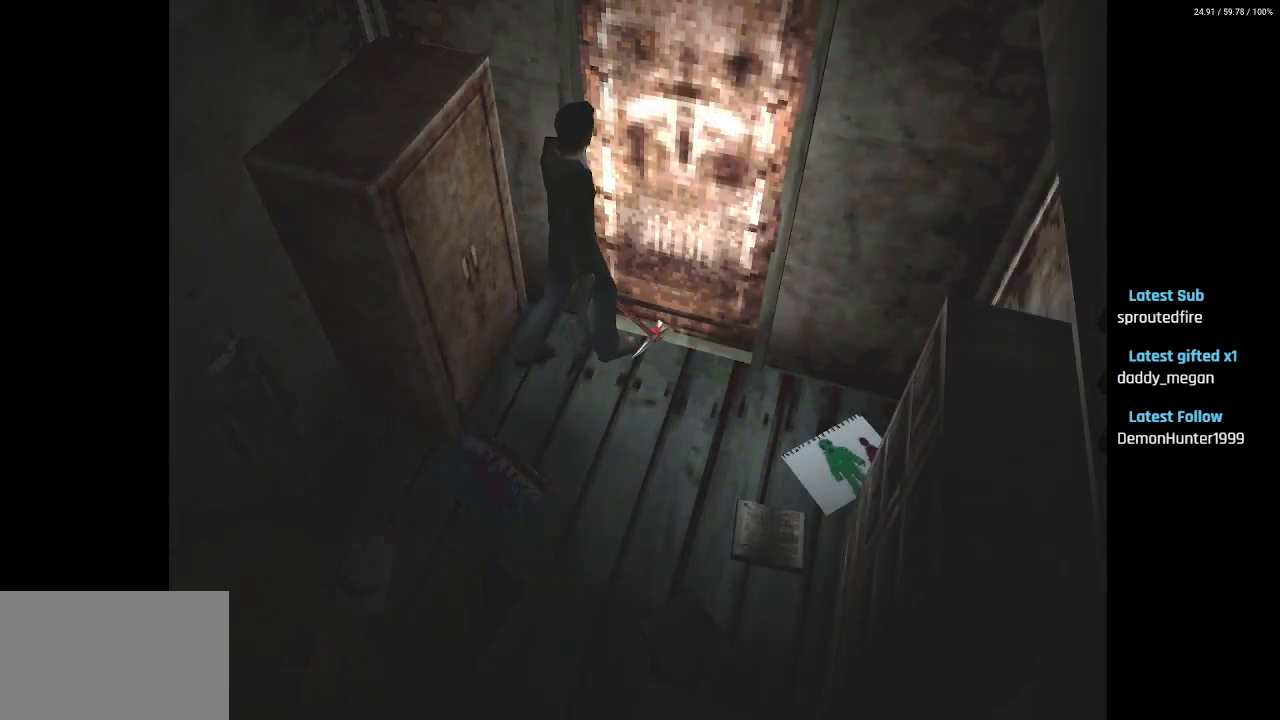
{"buttons": [], "left_stick": "center", "right_stick": "center", "events": [[17, "CROSS", "down"], [50, "DPAD_LEFT", "down"], [117, "CROSS", "up"], [200, "CROSS", "down"], [233, "DPAD_LEFT", "up"], [300, "CROSS", "up"], [350, "DPAD_RIGHT", "down"], [400, "DPAD_UP", "up"], [417, "DPAD_RIGHT", "up"]]}
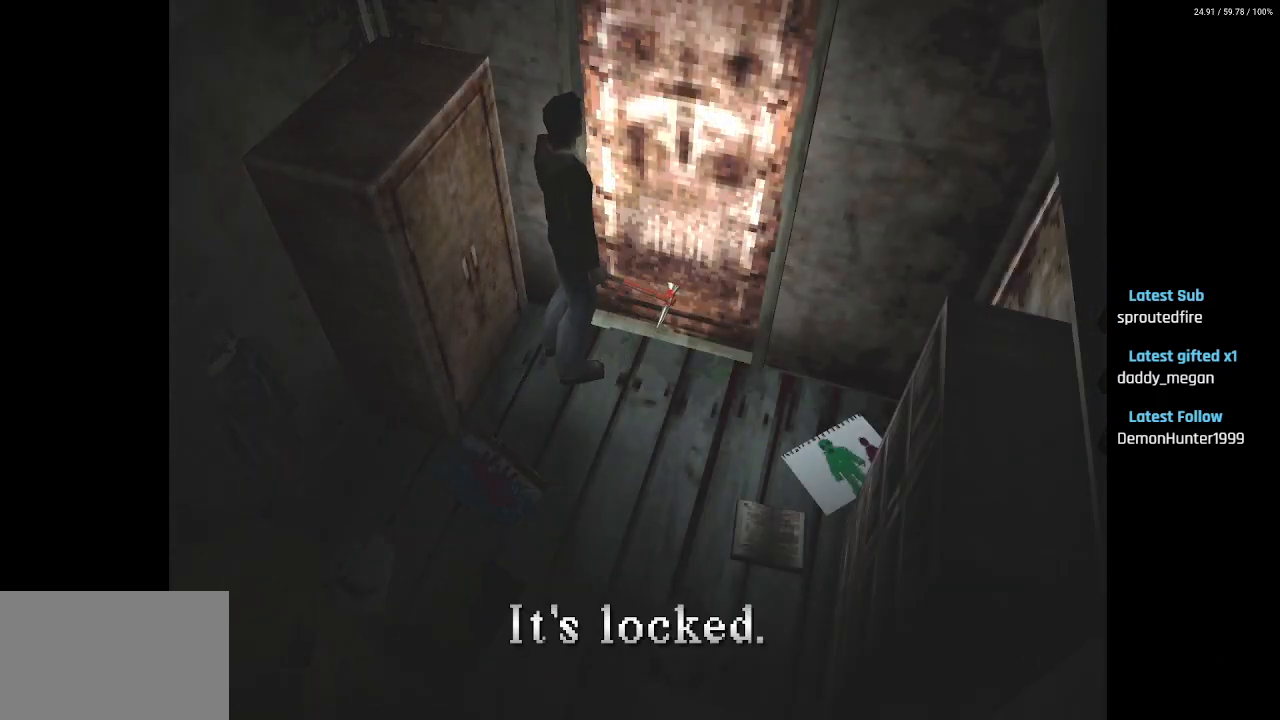
{"buttons": ["DPAD_RIGHT"], "left_stick": "center", "right_stick": "center", "events": [[150, "CROSS", "down"], [167, "DPAD_RIGHT", "down"], [250, "CROSS", "up"]]}
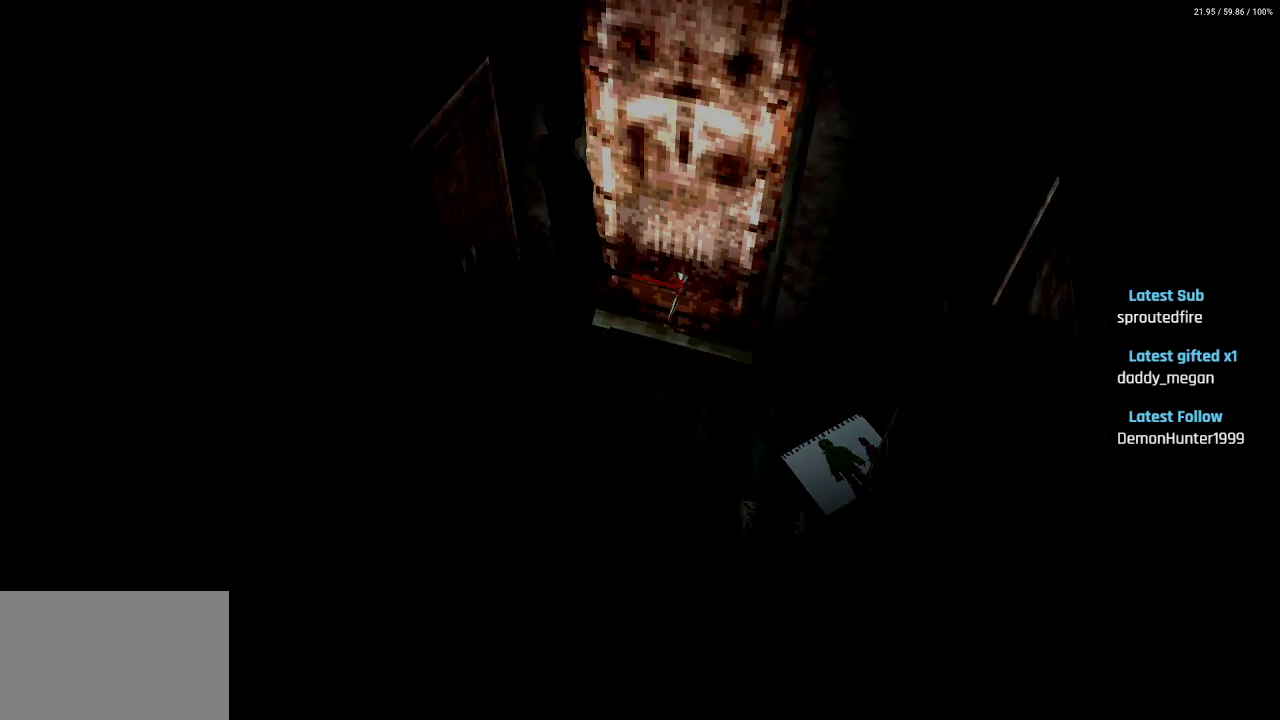
{"buttons": [], "left_stick": "center", "right_stick": "center", "events": [[250, "DPAD_RIGHT", "up"]]}
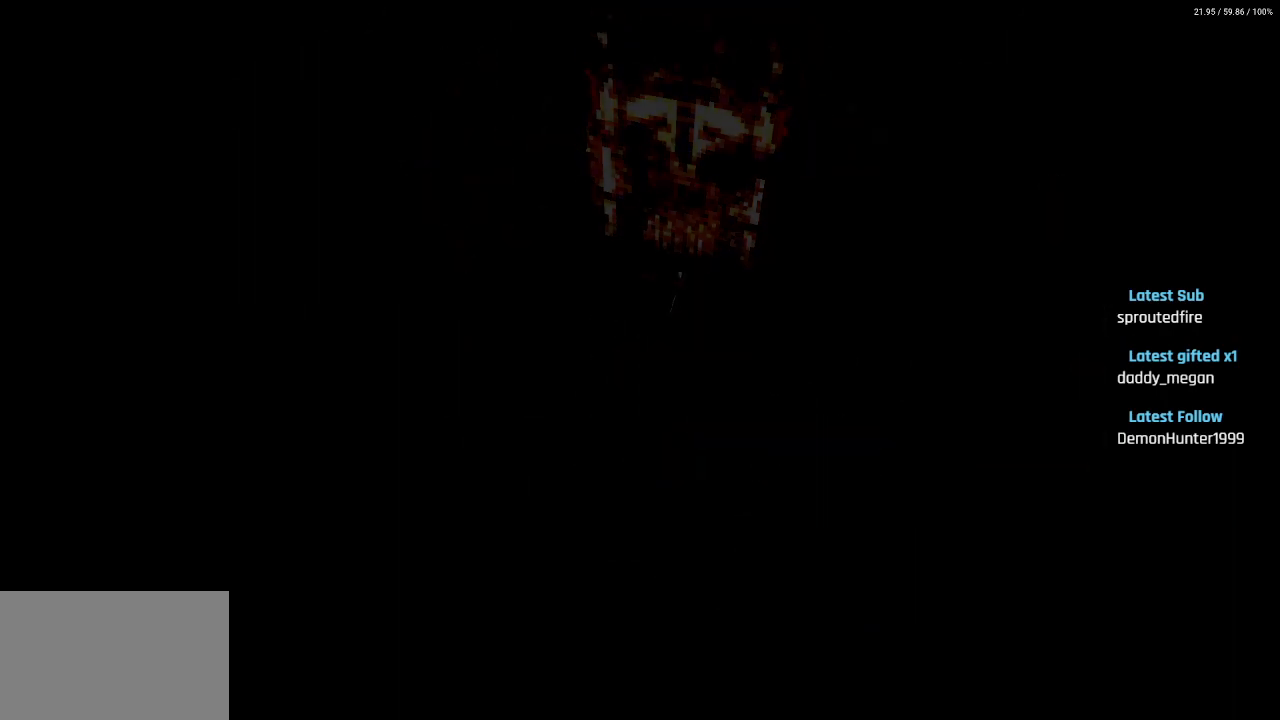
{"buttons": [], "left_stick": "center", "right_stick": "center", "events": []}
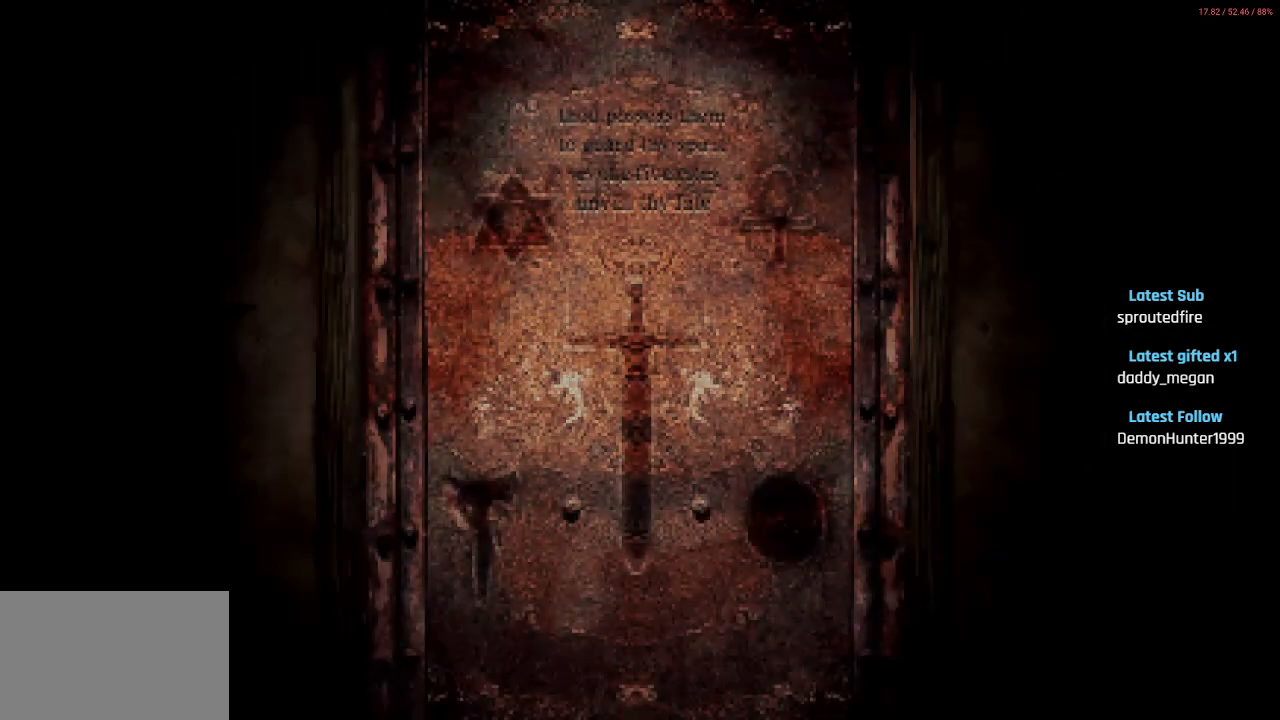
{"buttons": [], "left_stick": "center", "right_stick": "center", "events": []}
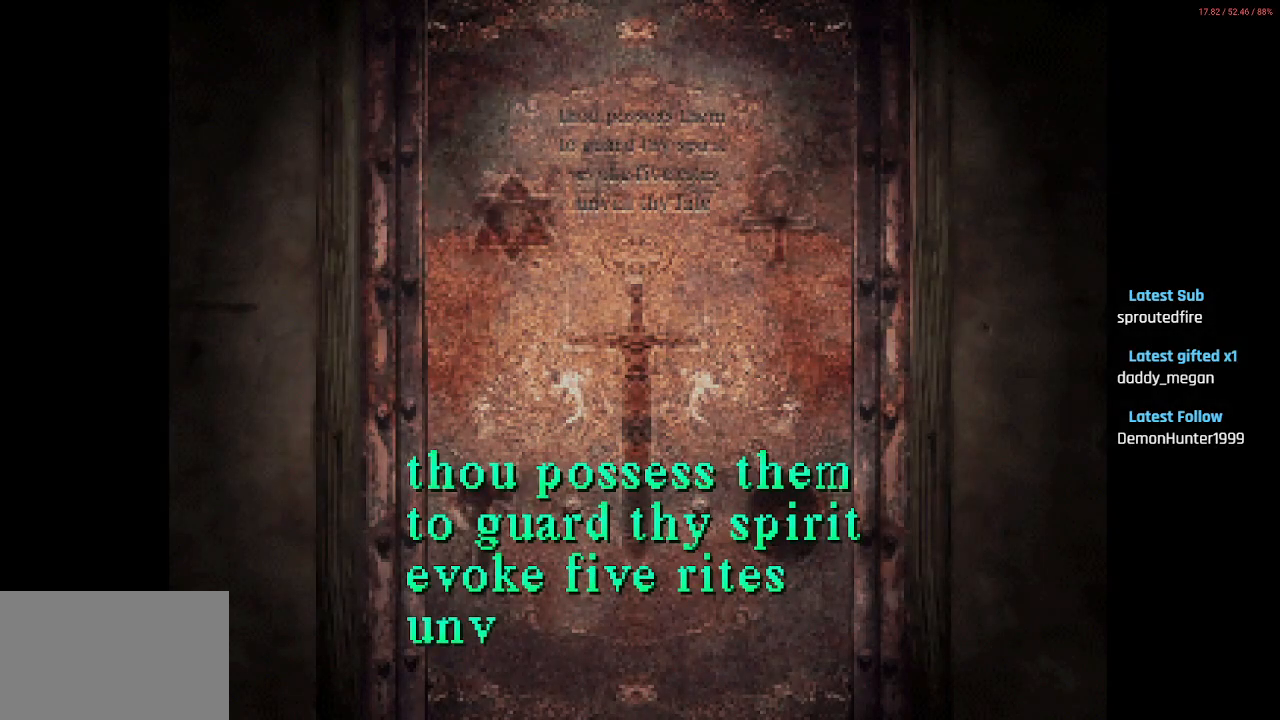
{"buttons": [], "left_stick": "center", "right_stick": "center", "events": []}
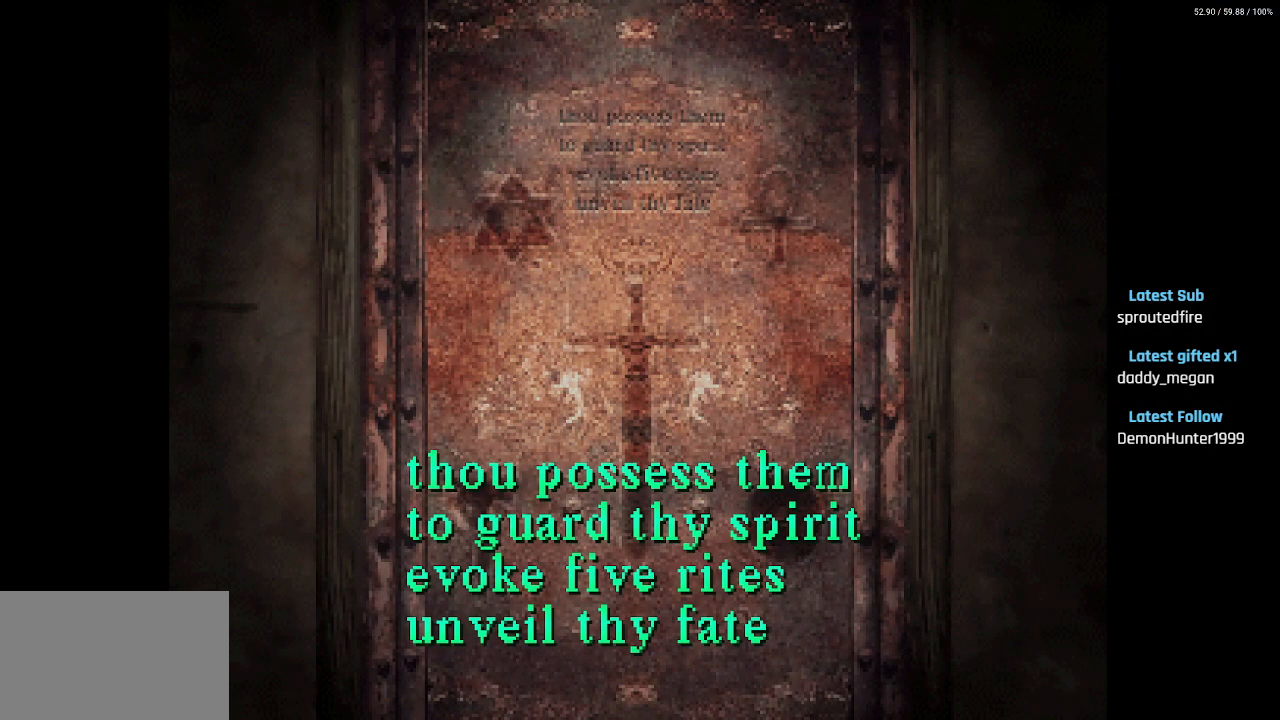
{"buttons": [], "left_stick": "center", "right_stick": "center", "events": []}
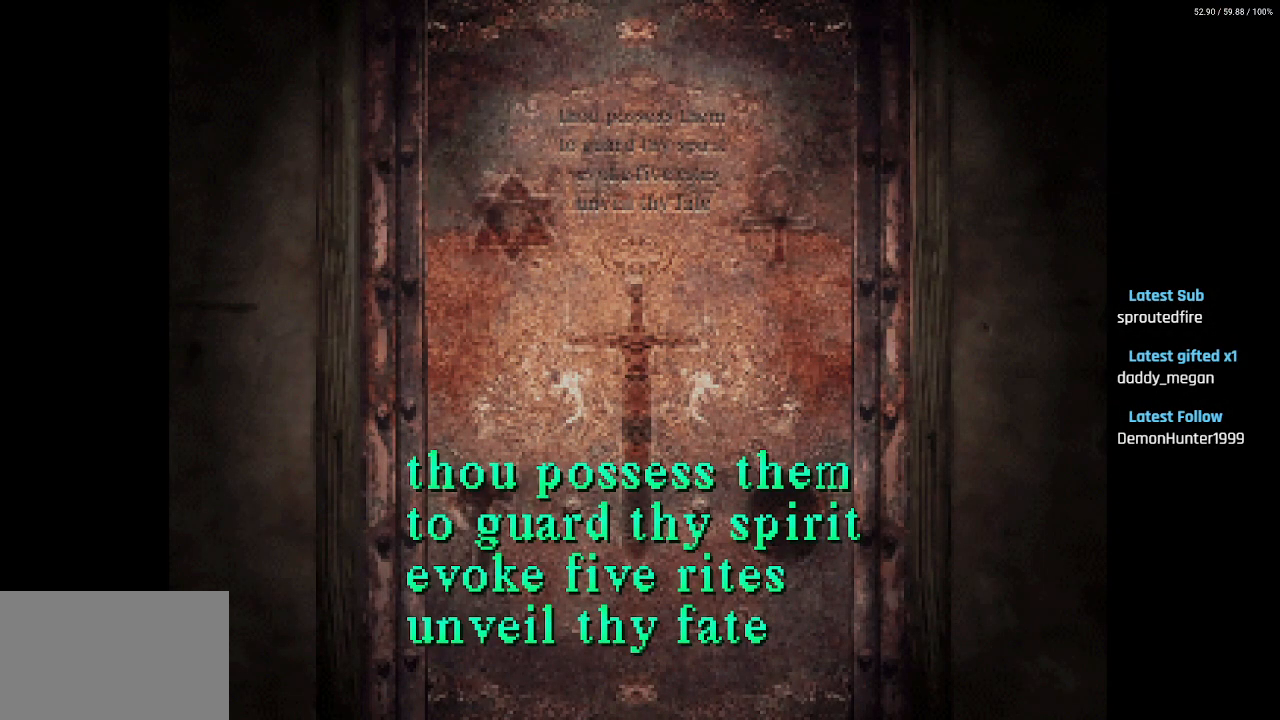
{"buttons": [], "left_stick": "center", "right_stick": "center", "events": []}
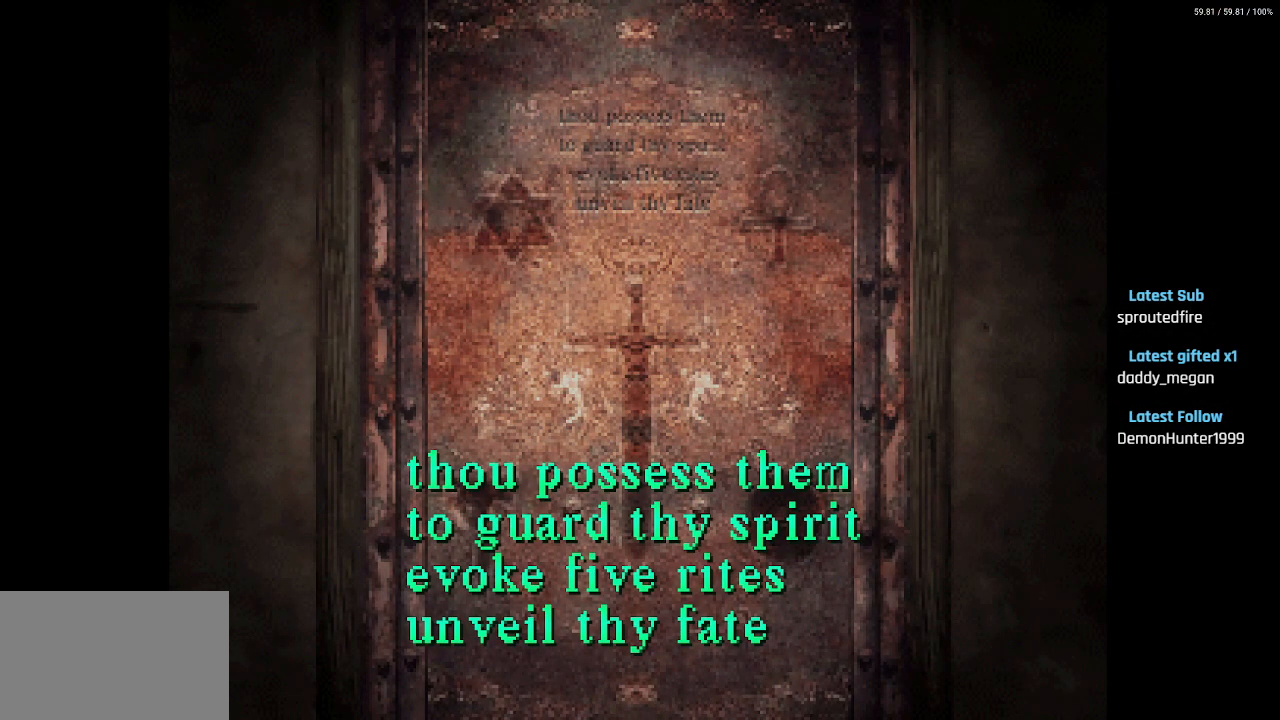
{"buttons": [], "left_stick": "center", "right_stick": "center", "events": []}
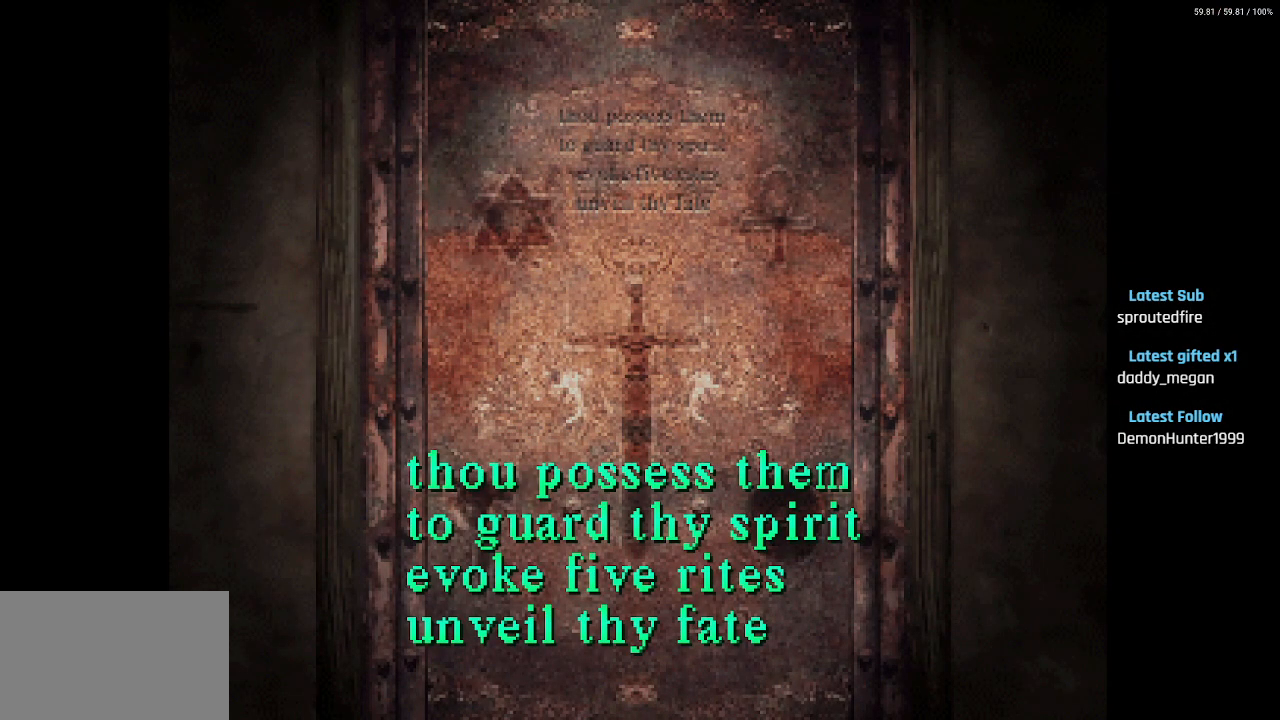
{"buttons": [], "left_stick": "center", "right_stick": "center", "events": [[83, "CROSS", "down"], [217, "CROSS", "up"]]}
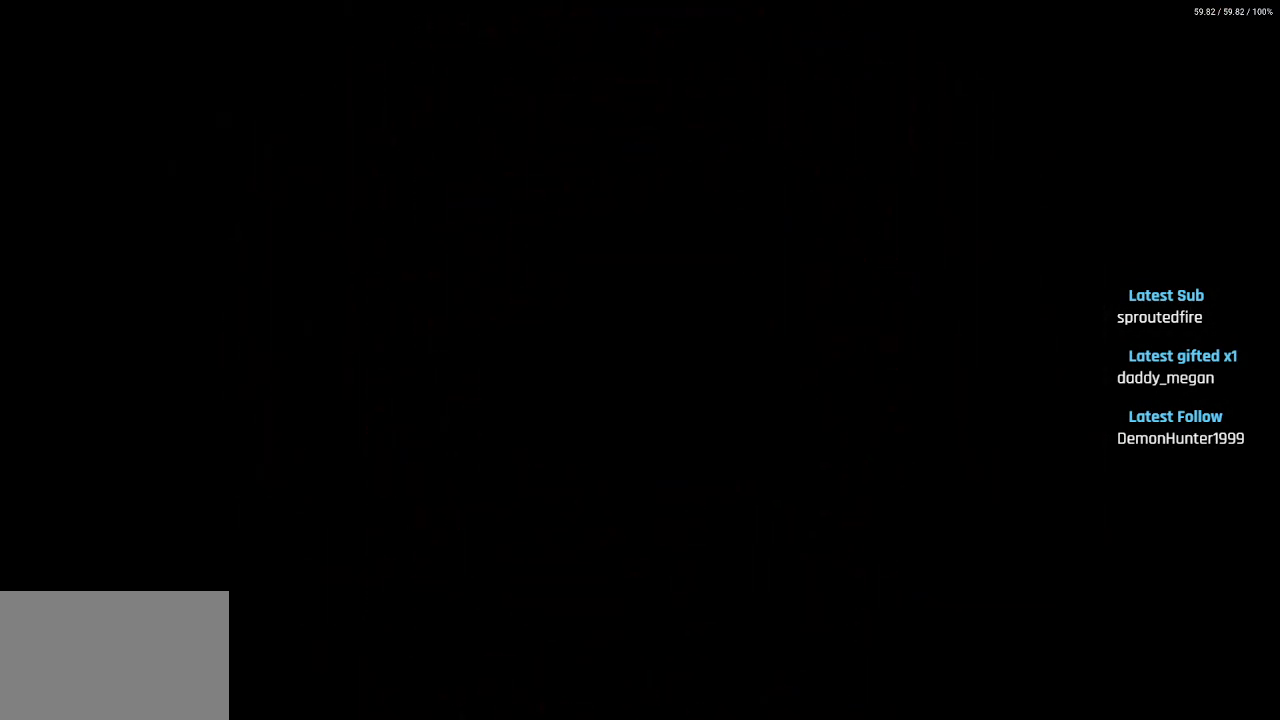
{"buttons": ["DPAD_RIGHT"], "left_stick": "center", "right_stick": "center", "events": [[300, "DPAD_RIGHT", "down"]]}
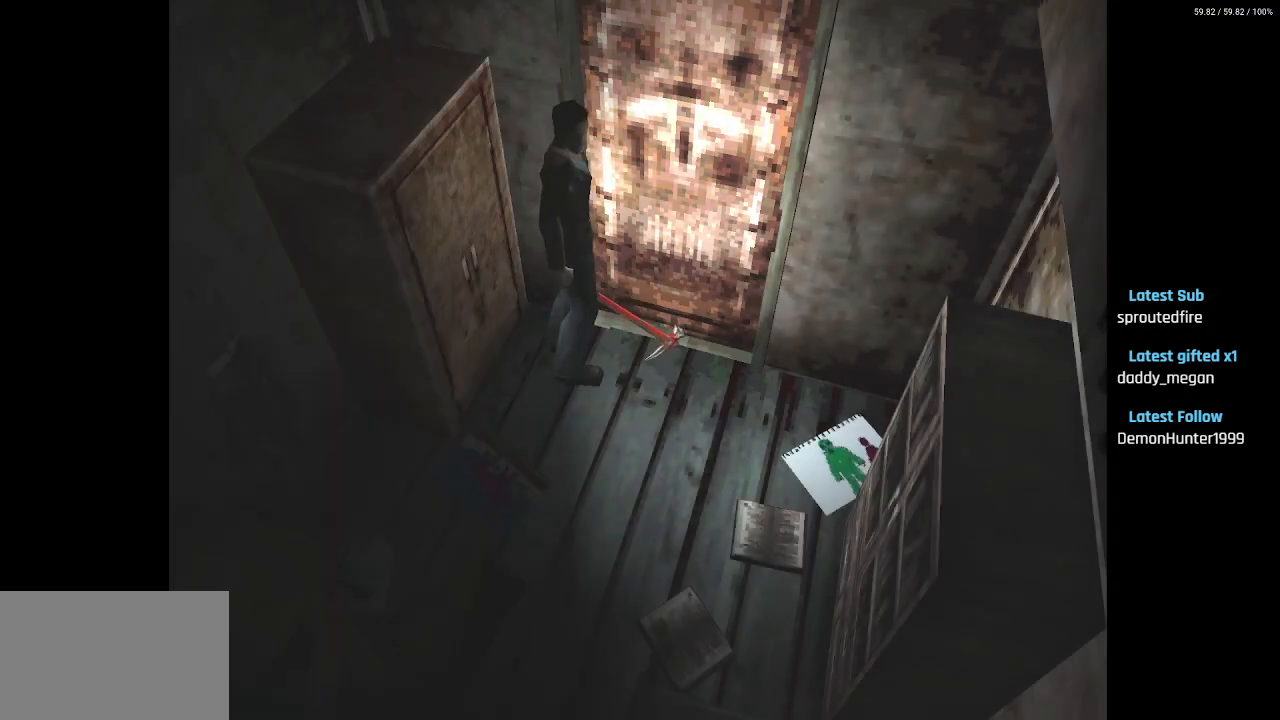
{"buttons": ["DPAD_UP"], "left_stick": "center", "right_stick": "center", "events": [[467, "DPAD_UP", "down"], [483, "DPAD_RIGHT", "up"]]}
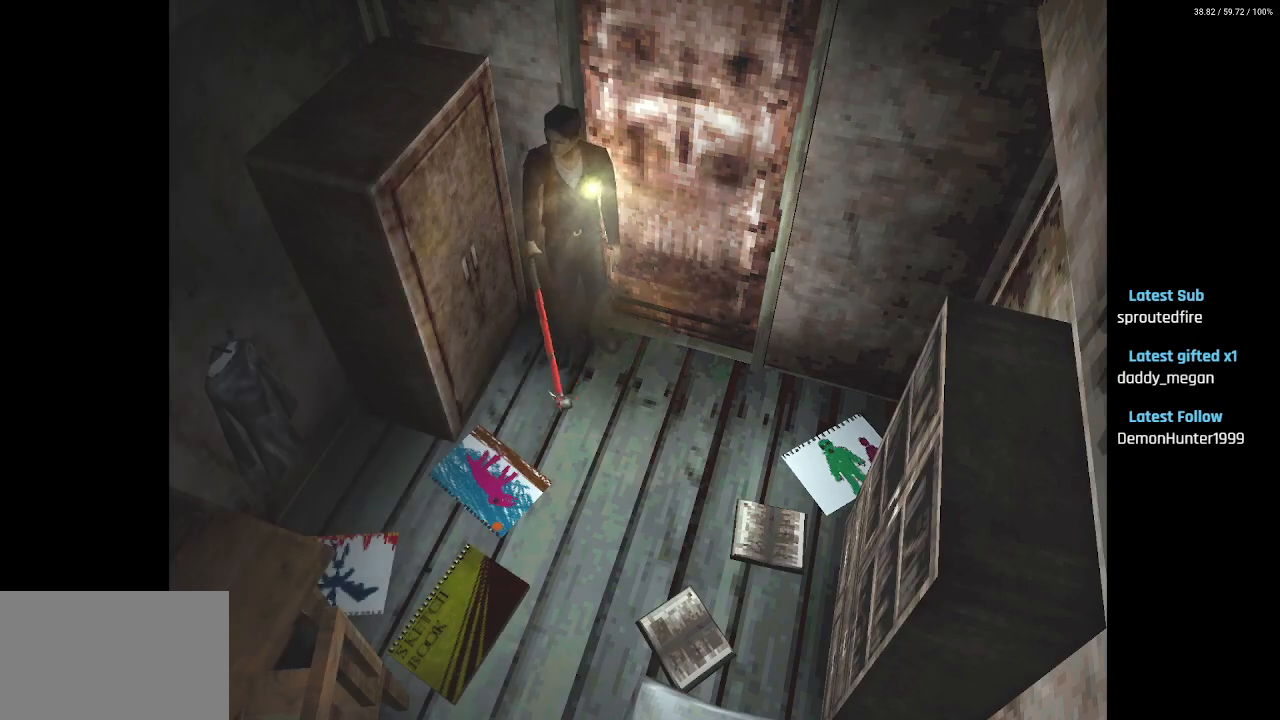
{"buttons": ["SQUARE", "DPAD_UP"], "left_stick": "center", "right_stick": "center", "events": [[50, "SQUARE", "down"]]}
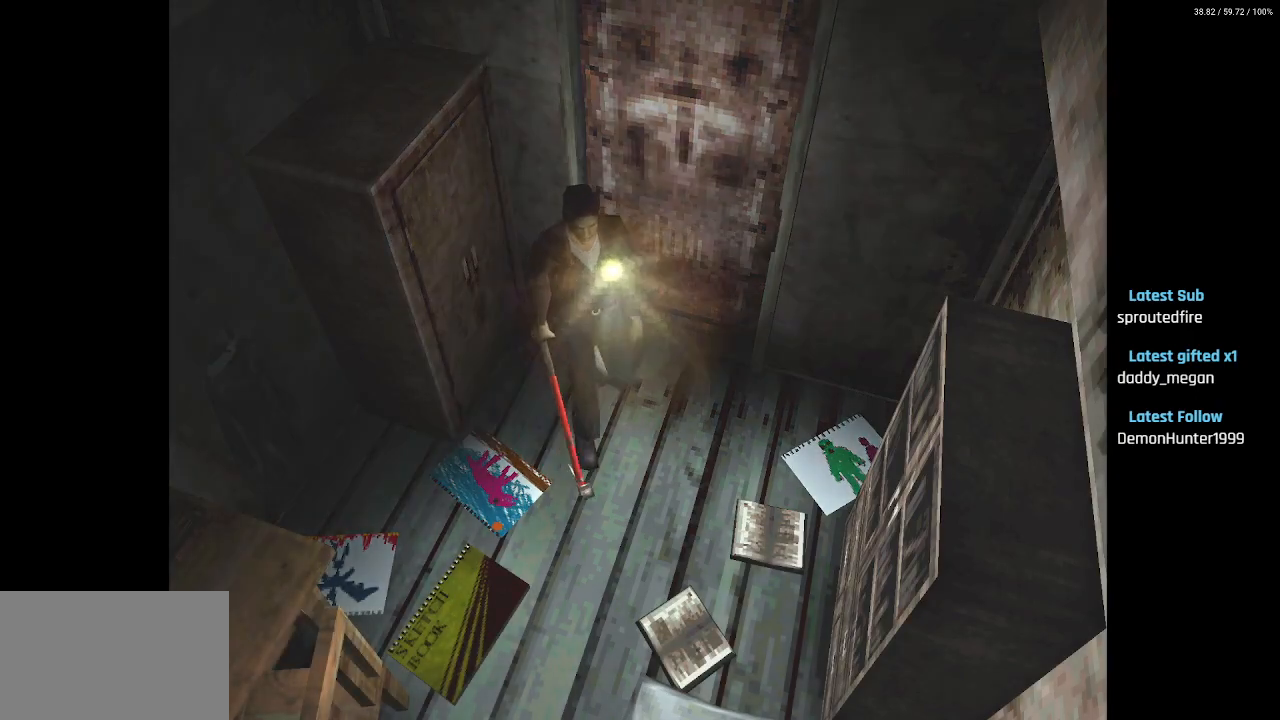
{"buttons": ["SQUARE", "DPAD_UP"], "left_stick": "center", "right_stick": "center", "events": [[33, "DPAD_RIGHT", "down"], [200, "DPAD_RIGHT", "up"]]}
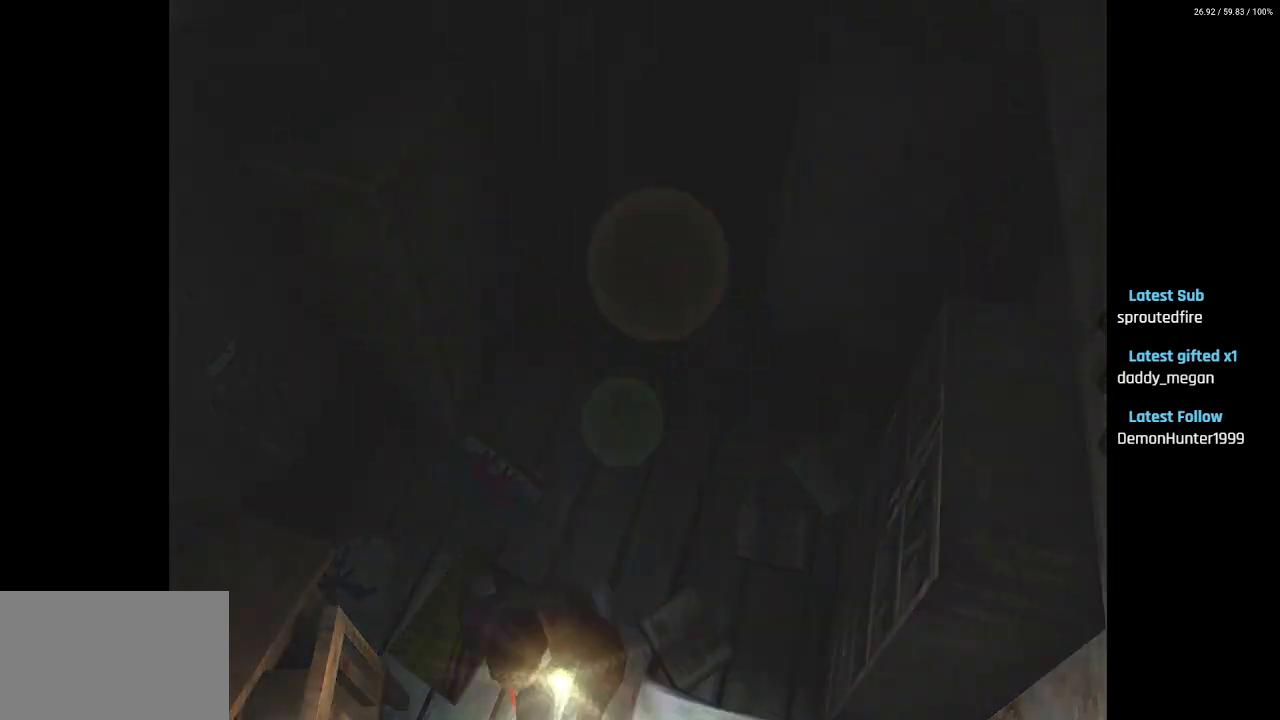
{"buttons": ["DPAD_UP"], "left_stick": "center", "right_stick": "center", "events": [[483, "SQUARE", "up"]]}
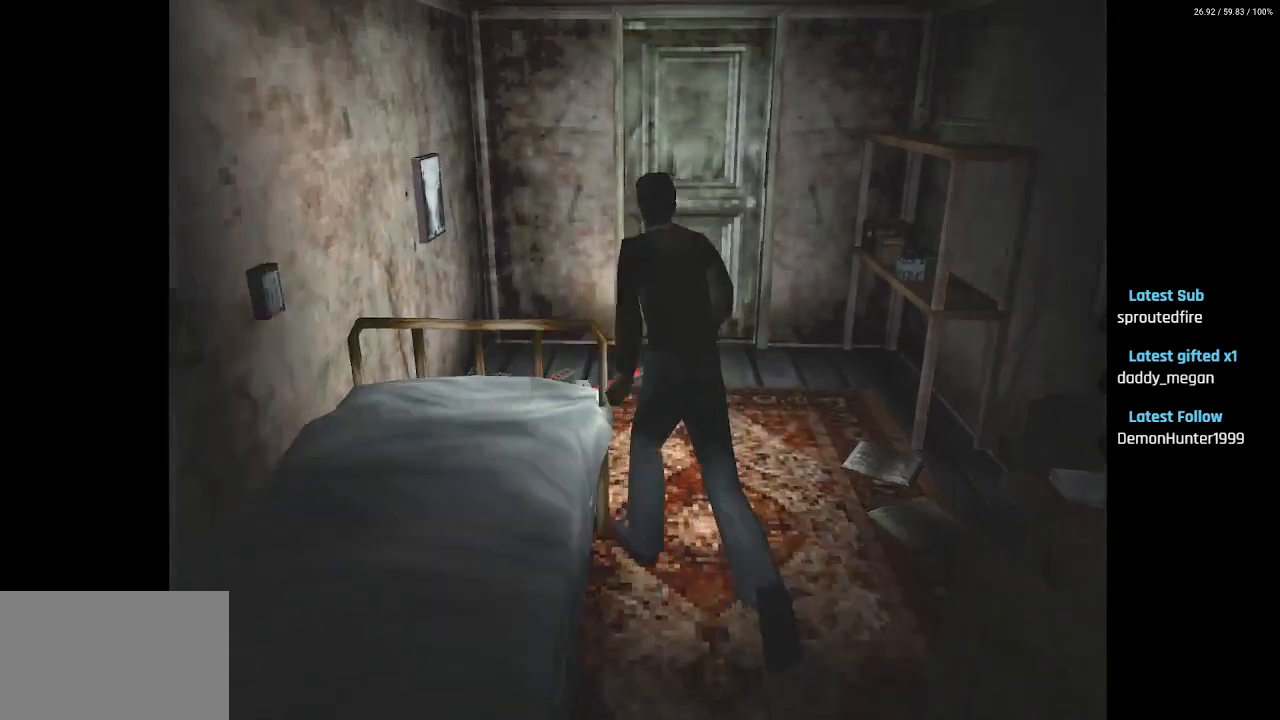
{"buttons": ["SQUARE", "DPAD_UP"], "left_stick": "center", "right_stick": "center", "events": [[33, "DPAD_RIGHT", "down"], [183, "DPAD_RIGHT", "up"], [350, "SQUARE", "down"]]}
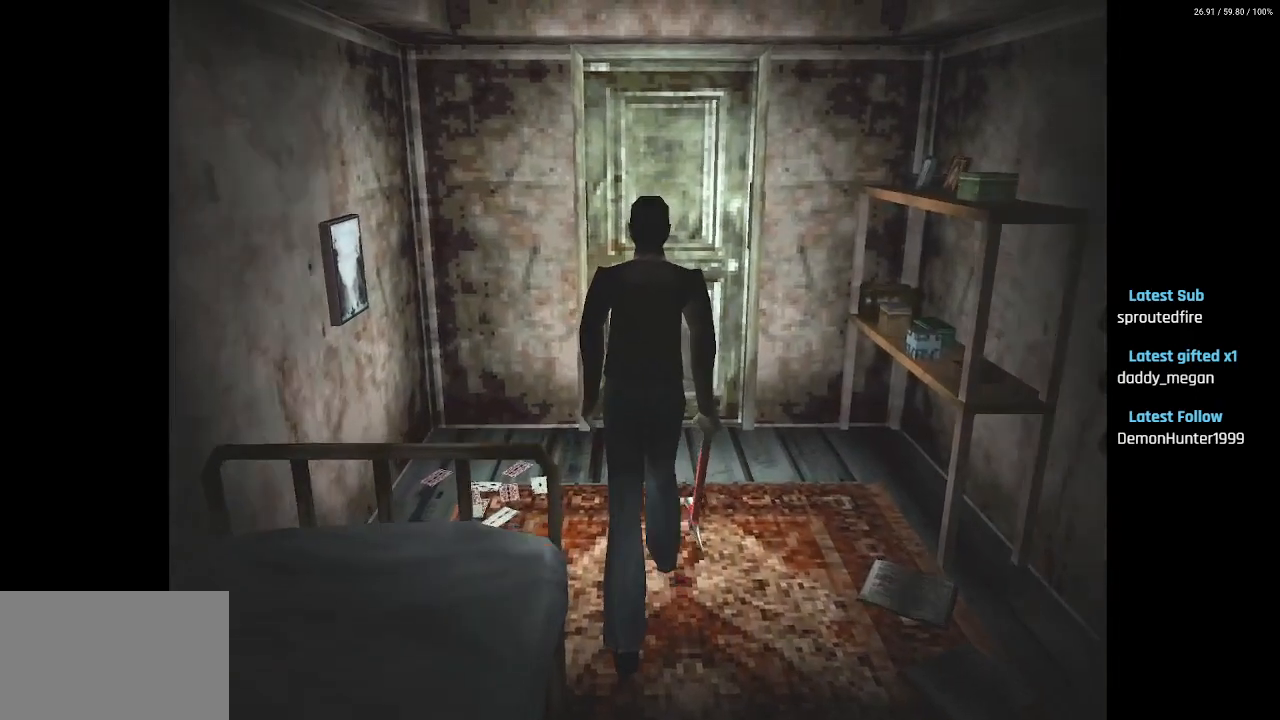
{"buttons": ["CROSS", "SQUARE", "DPAD_UP"], "left_stick": "center", "right_stick": "center", "events": [[500, "CROSS", "down"]]}